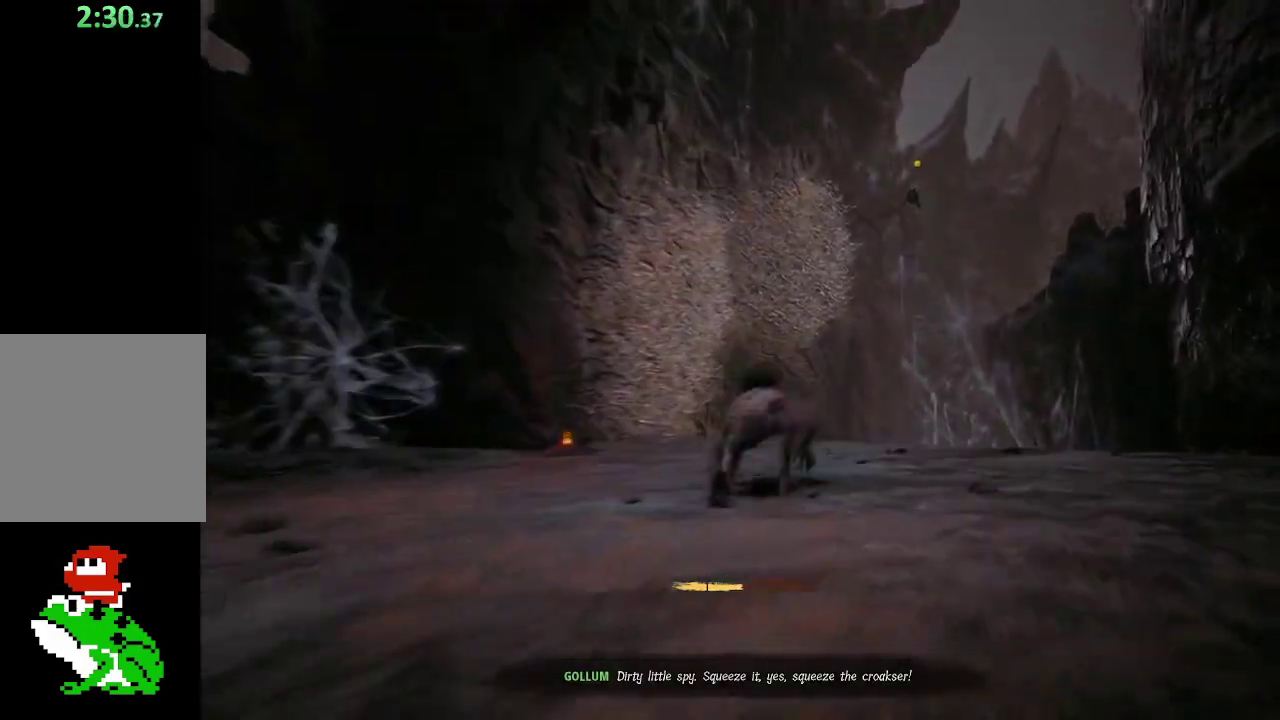
Gameplay with a controller (Xbox layout); each line is a JSON object with the inputs held at the frame after it. "button_events" lists button changes between this image and that frame as [ms after this image, input, new state], when the widget could be followed in between (sticks are given only as held states). Not read: L3 R3.
{"buttons": ["A", "R2"], "left_stick": "up-left", "right_stick": "center", "button_events": [[450, "A", "down"]]}
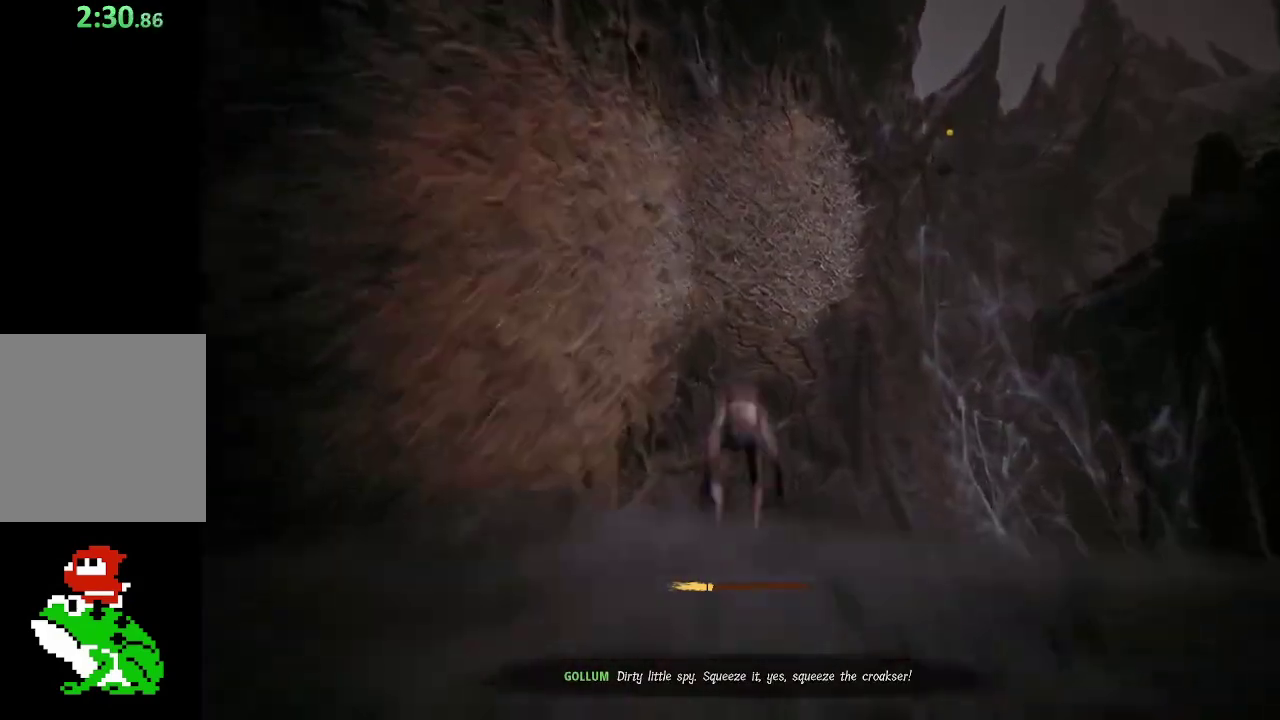
{"buttons": ["A", "R2"], "left_stick": "up", "right_stick": "center", "button_events": []}
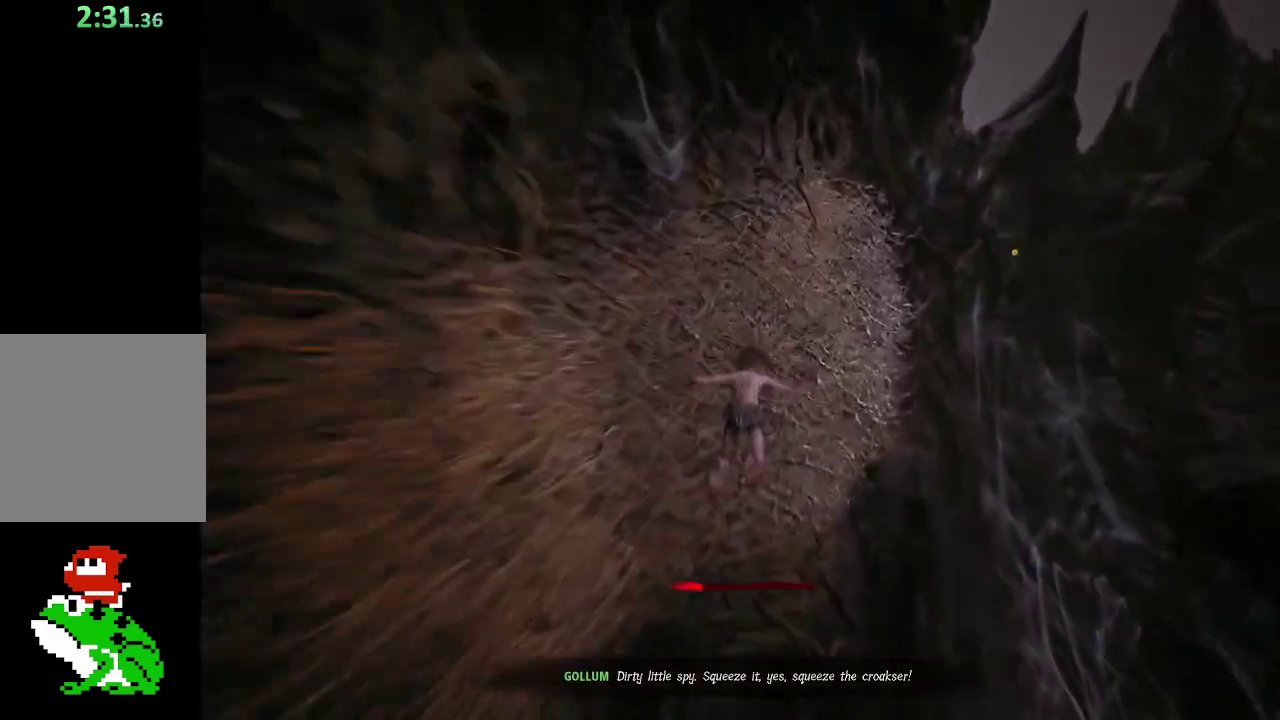
{"buttons": [], "left_stick": "up-right", "right_stick": "center", "button_events": [[17, "R2", "up"], [167, "A", "up"]]}
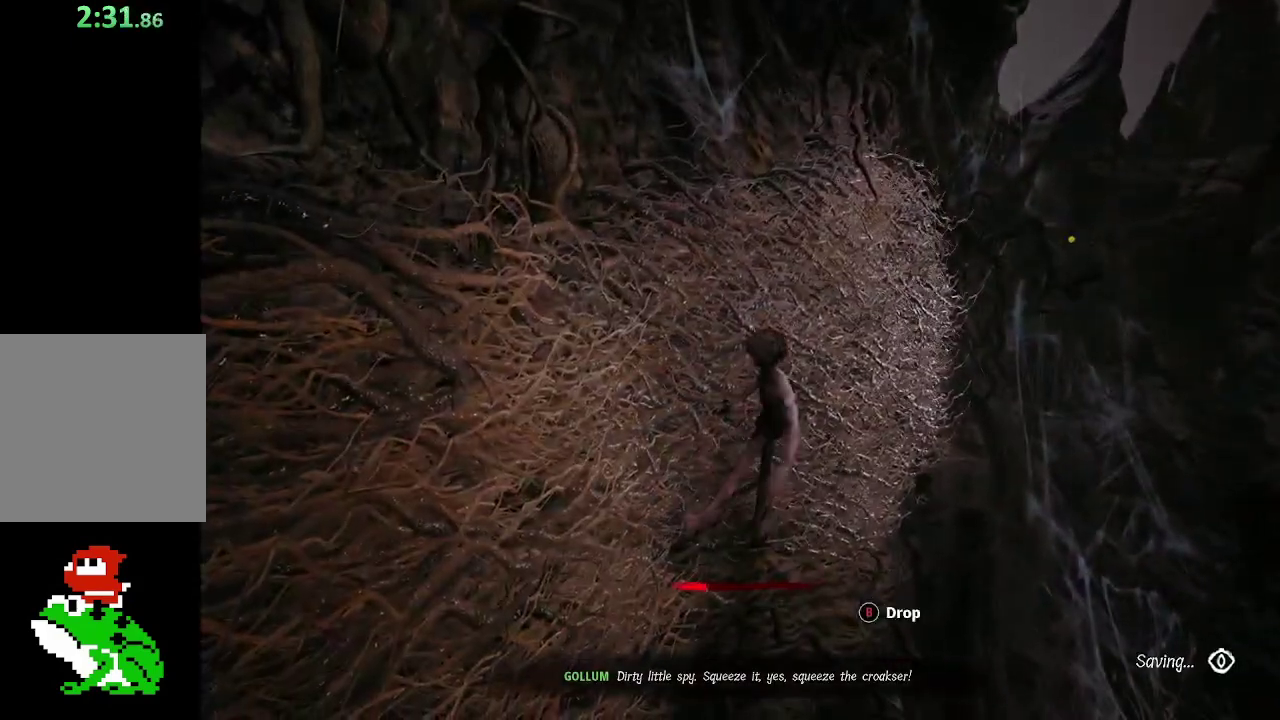
{"buttons": [], "left_stick": "right", "right_stick": "center", "button_events": []}
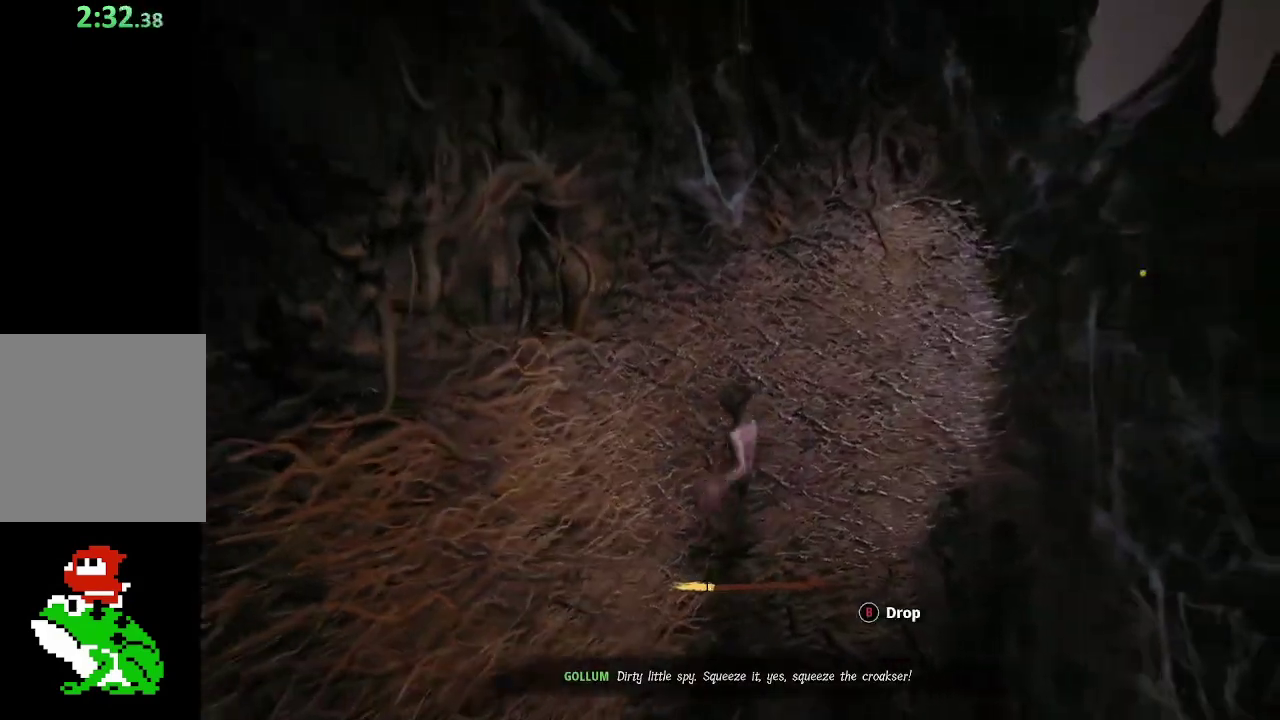
{"buttons": [], "left_stick": "right", "right_stick": "center", "button_events": []}
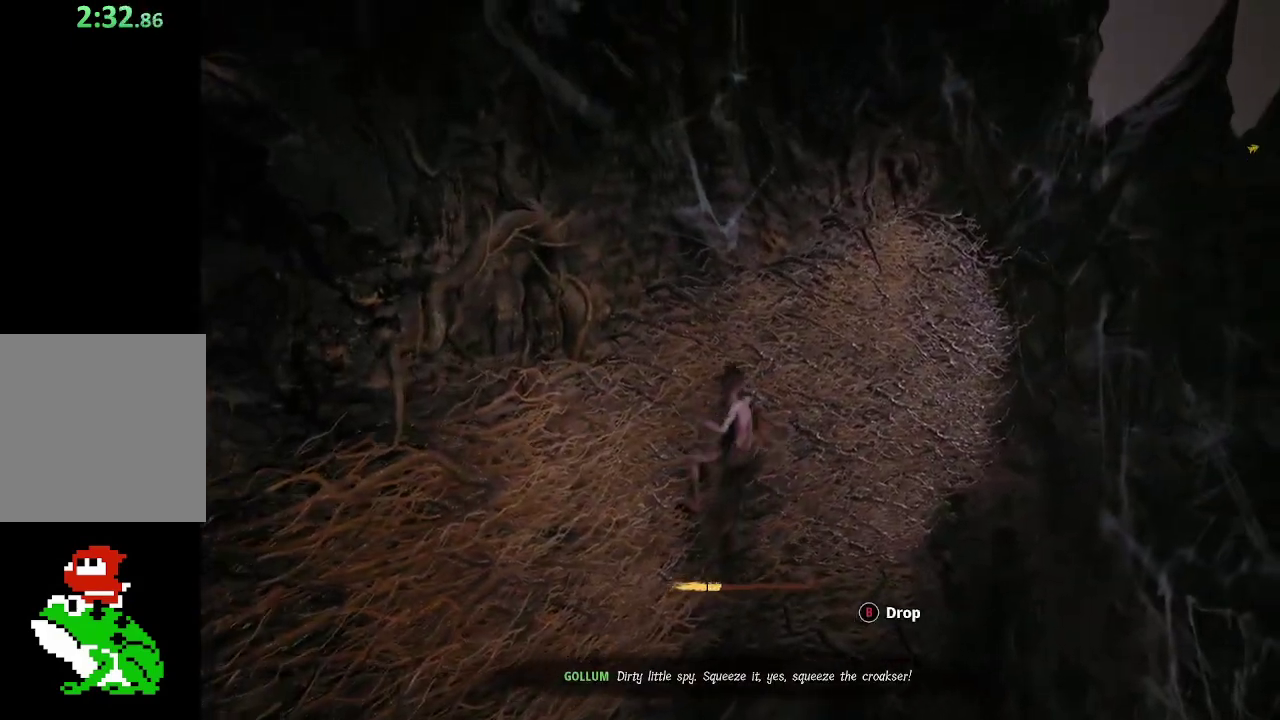
{"buttons": [], "left_stick": "down-right", "right_stick": "center", "button_events": []}
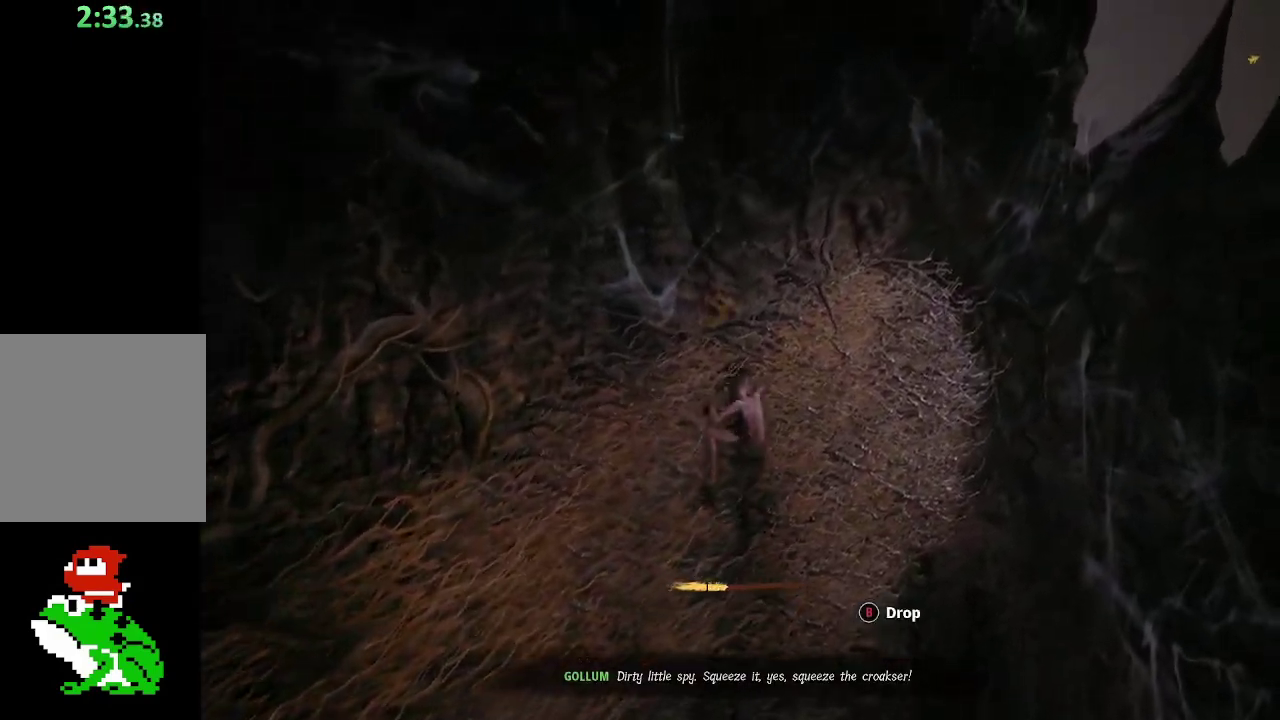
{"buttons": ["X"], "left_stick": "right", "right_stick": "center", "button_events": [[333, "X", "down"]]}
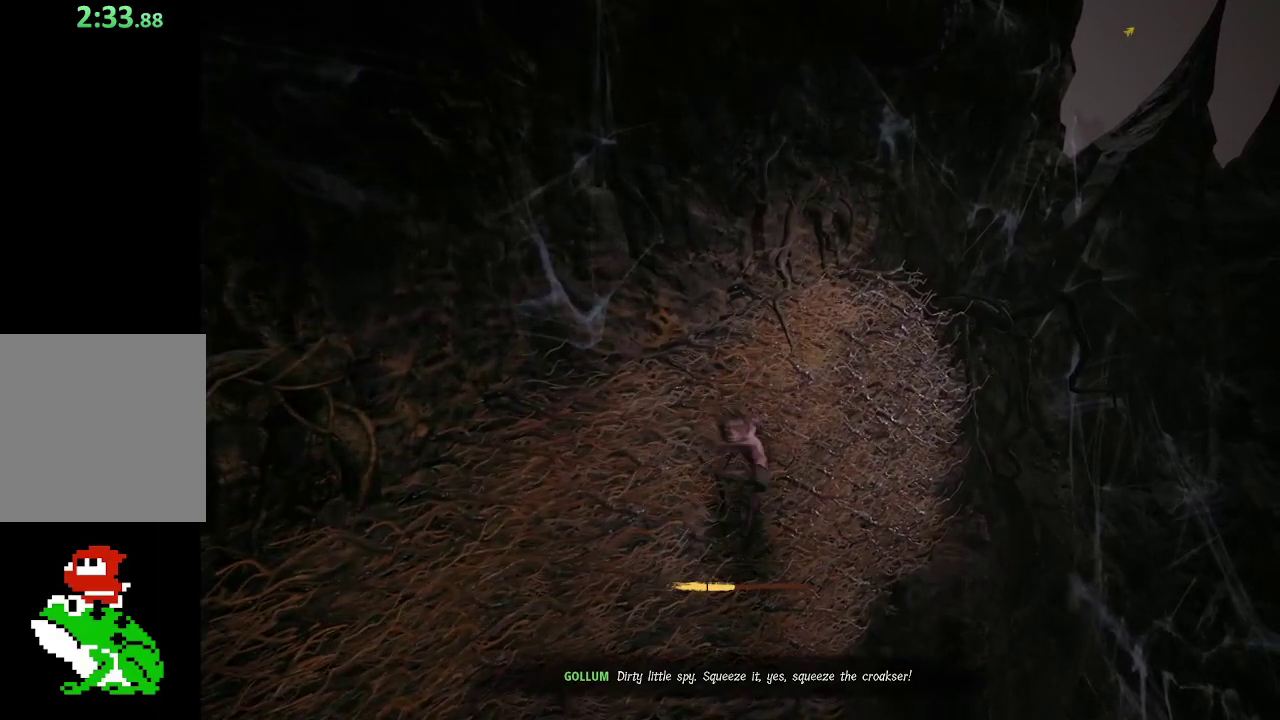
{"buttons": [], "left_stick": "up-right", "right_stick": "right", "button_events": [[117, "X", "up"]]}
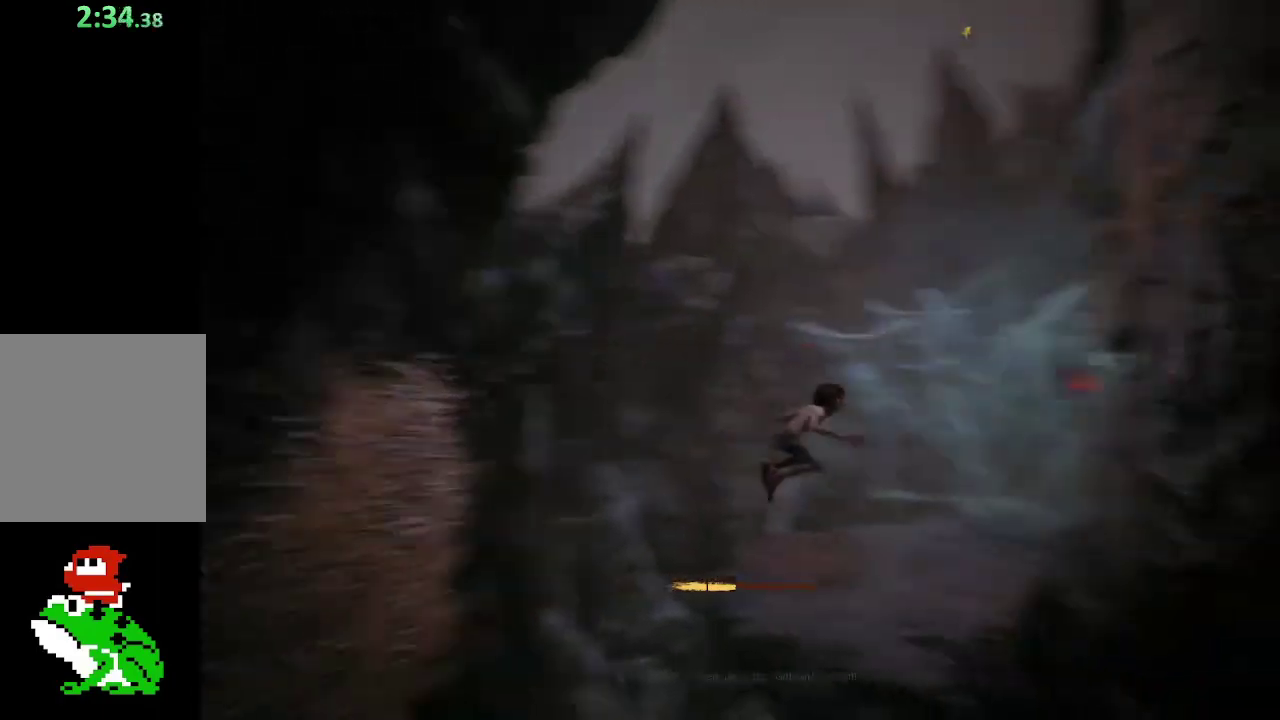
{"buttons": [], "left_stick": "left", "right_stick": "right", "button_events": []}
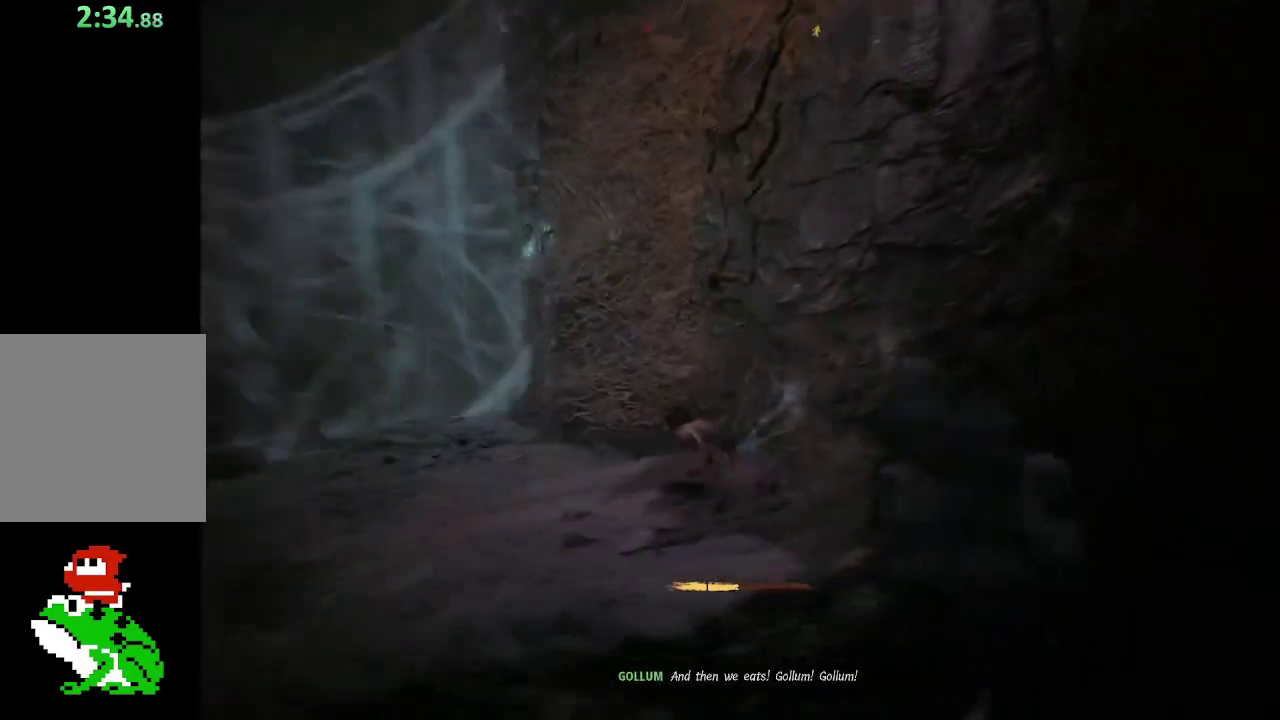
{"buttons": ["A"], "left_stick": "up", "right_stick": "center", "button_events": [[500, "A", "down"]]}
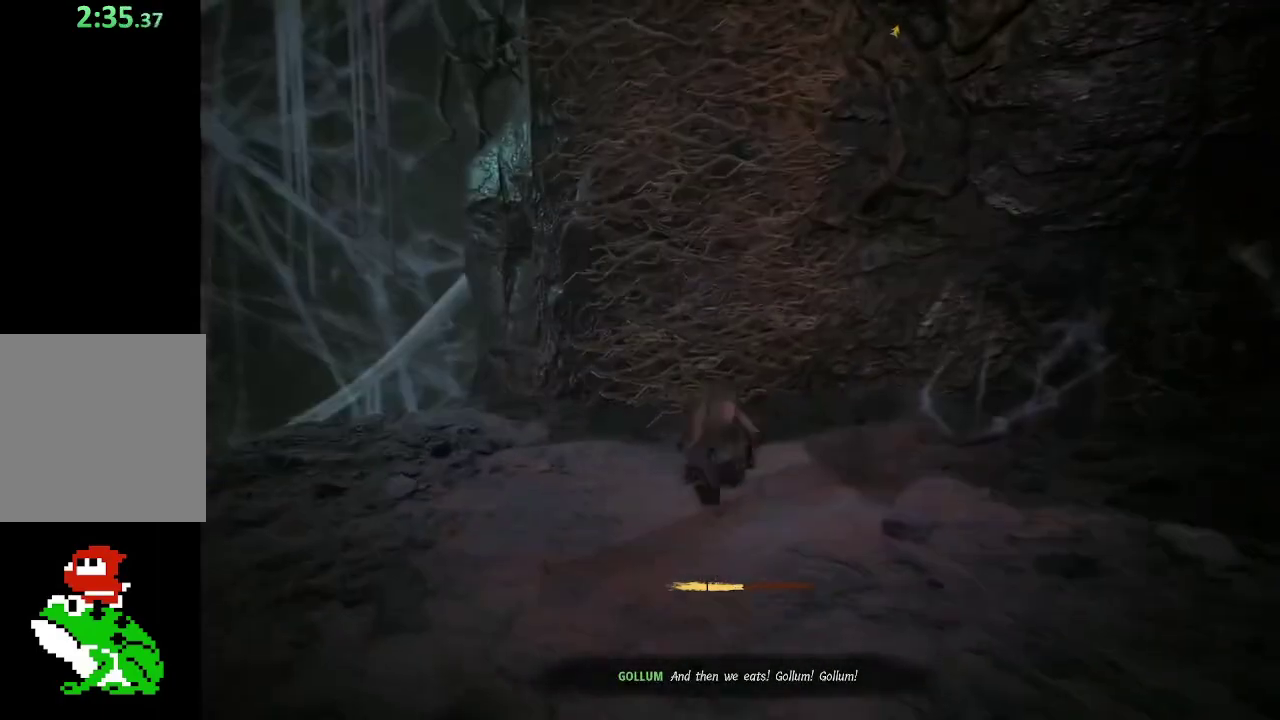
{"buttons": [], "left_stick": "up-right", "right_stick": "center", "button_events": [[433, "A", "up"]]}
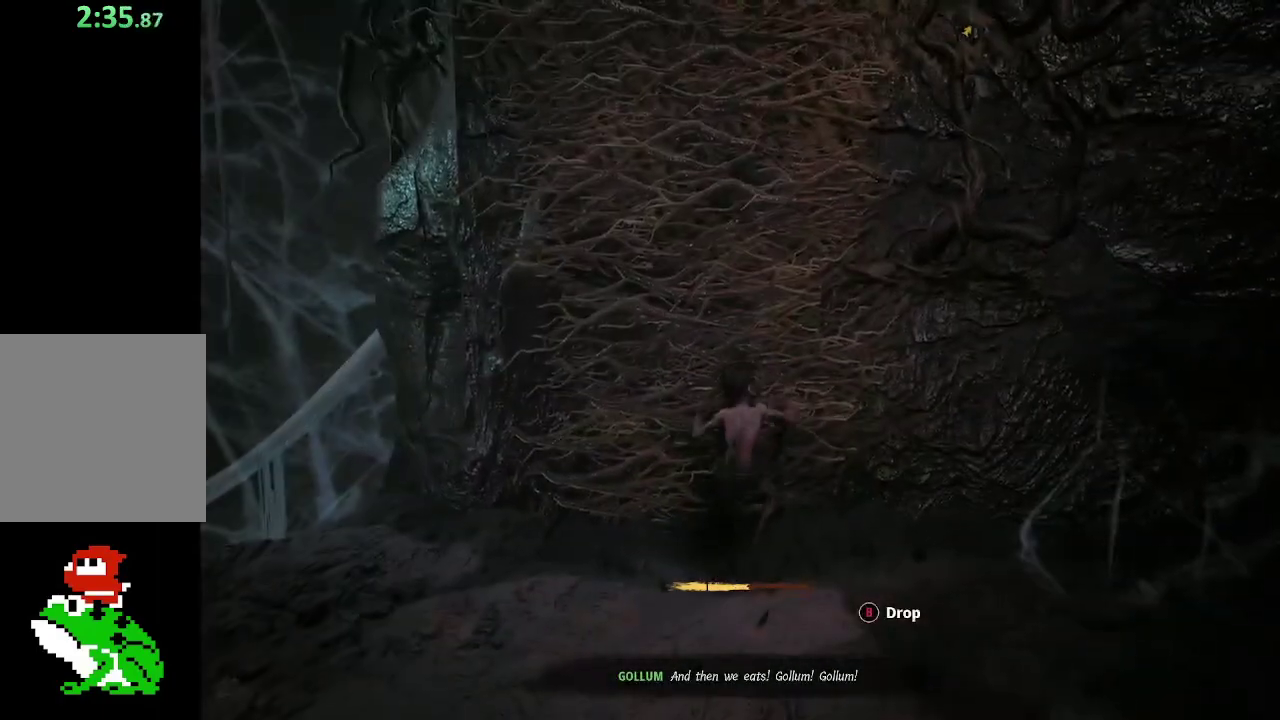
{"buttons": ["A"], "left_stick": "up-right", "right_stick": "center", "button_events": [[83, "A", "down"]]}
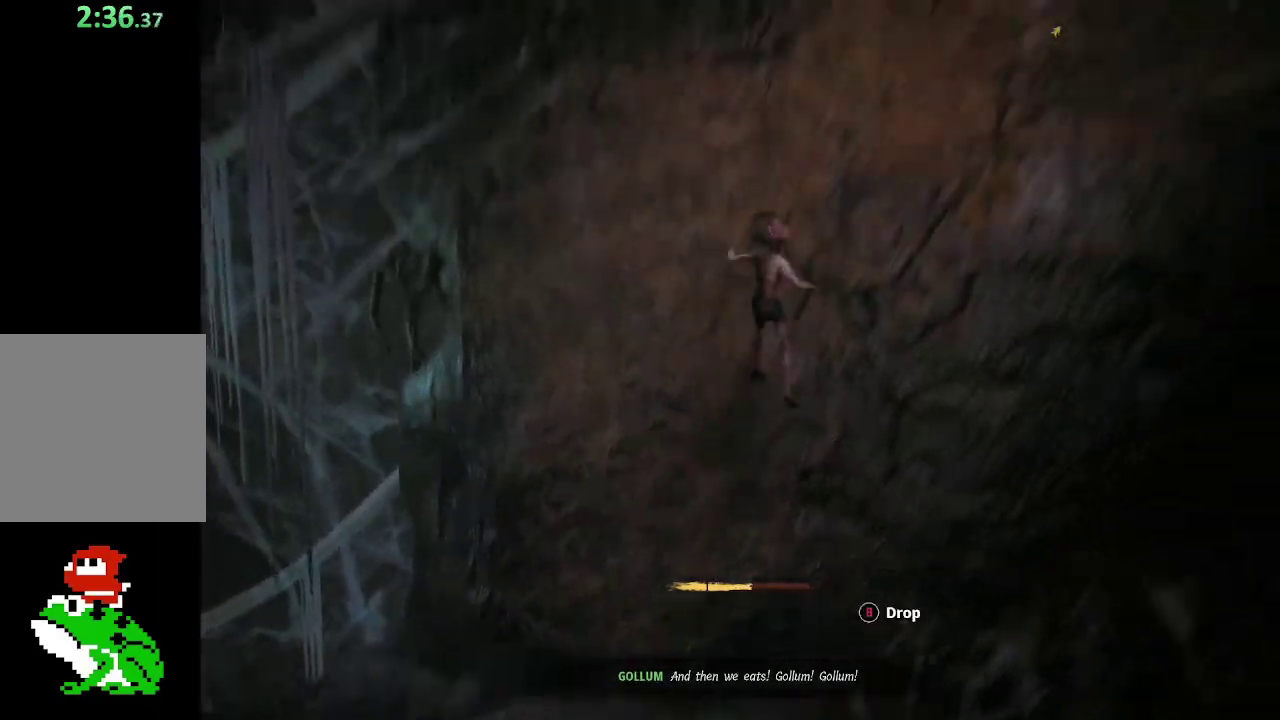
{"buttons": ["A"], "left_stick": "up-right", "right_stick": "center", "button_events": [[300, "A", "up"], [483, "A", "down"]]}
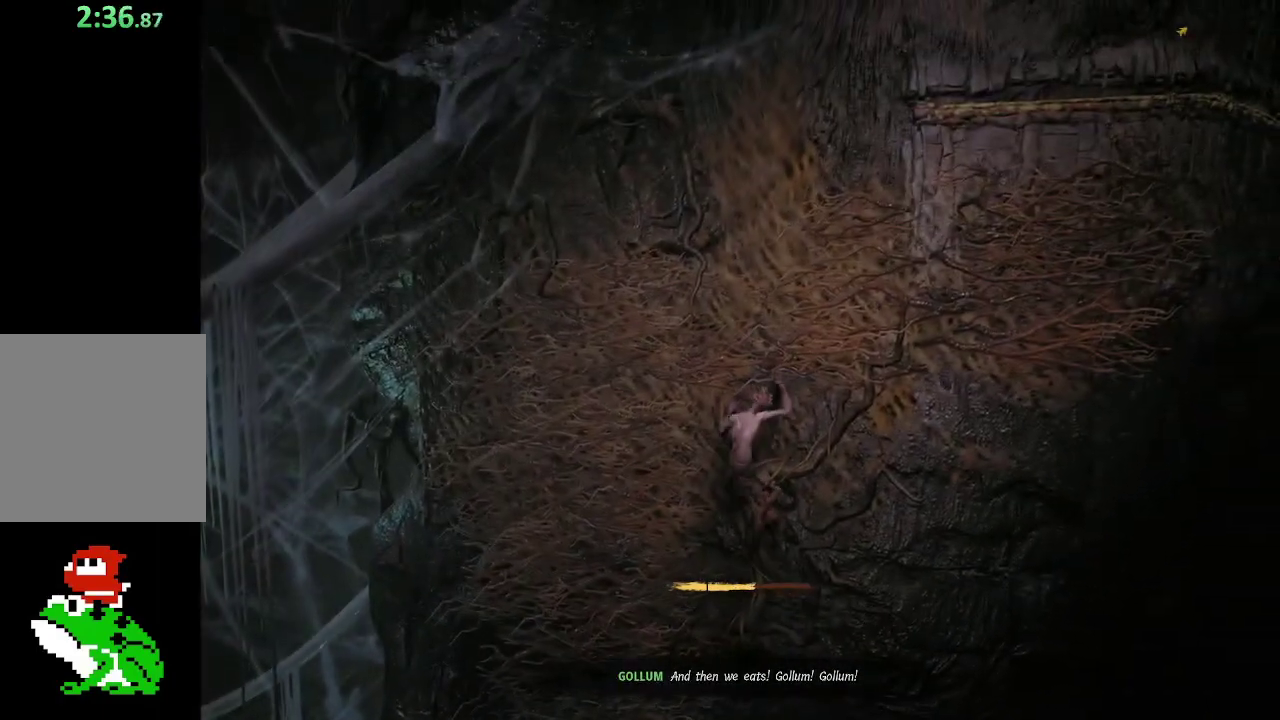
{"buttons": [], "left_stick": "right", "right_stick": "center", "button_events": [[500, "A", "up"]]}
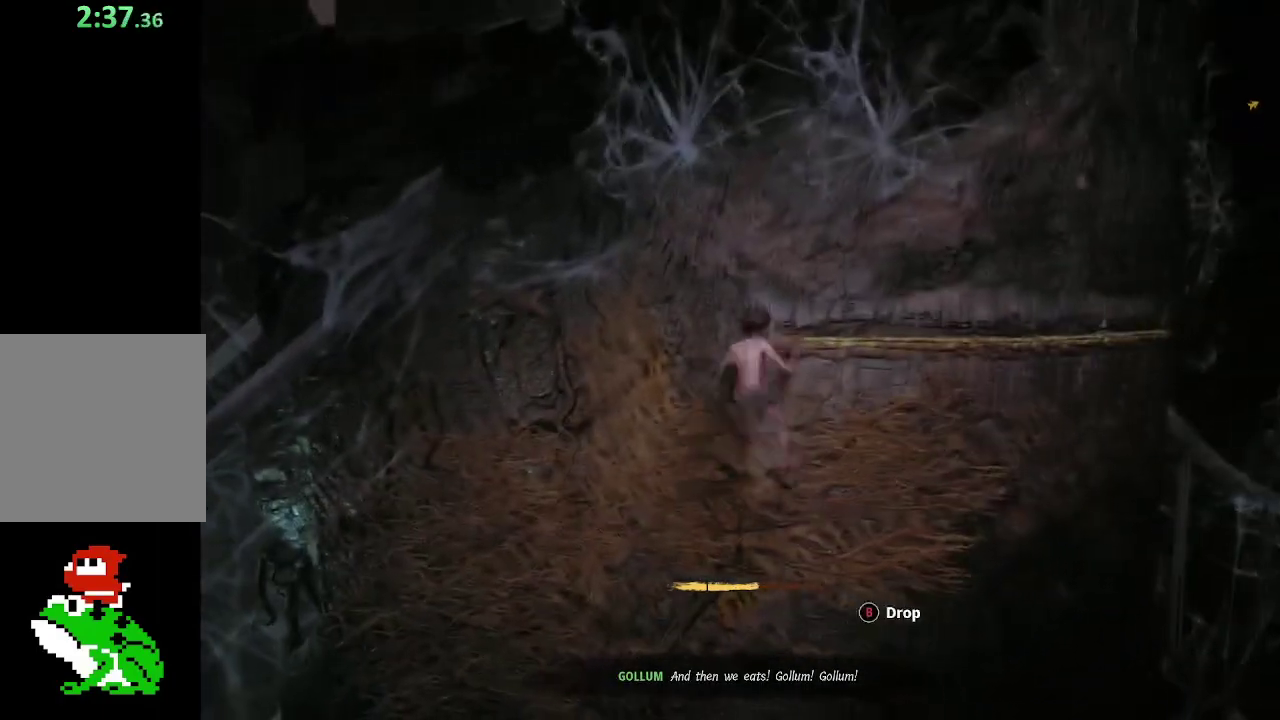
{"buttons": [], "left_stick": "right", "right_stick": "center", "button_events": []}
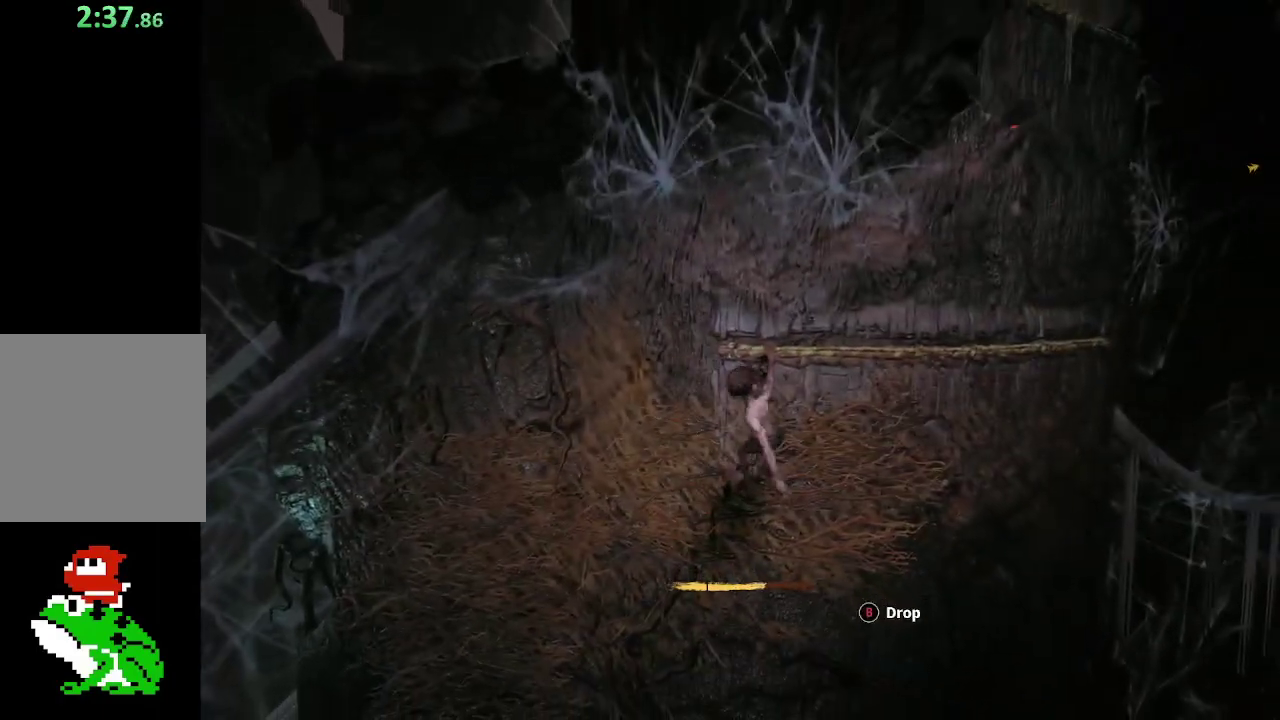
{"buttons": [], "left_stick": "right", "right_stick": "center", "button_events": []}
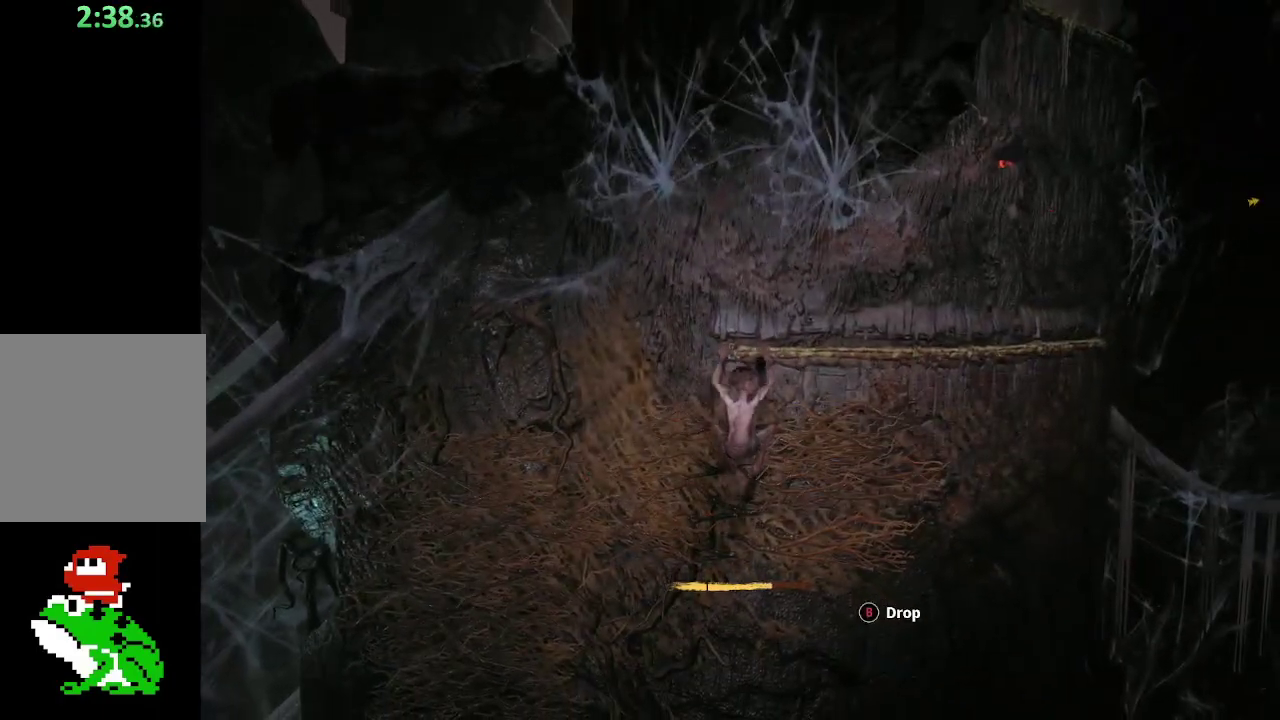
{"buttons": [], "left_stick": "right", "right_stick": "center", "button_events": []}
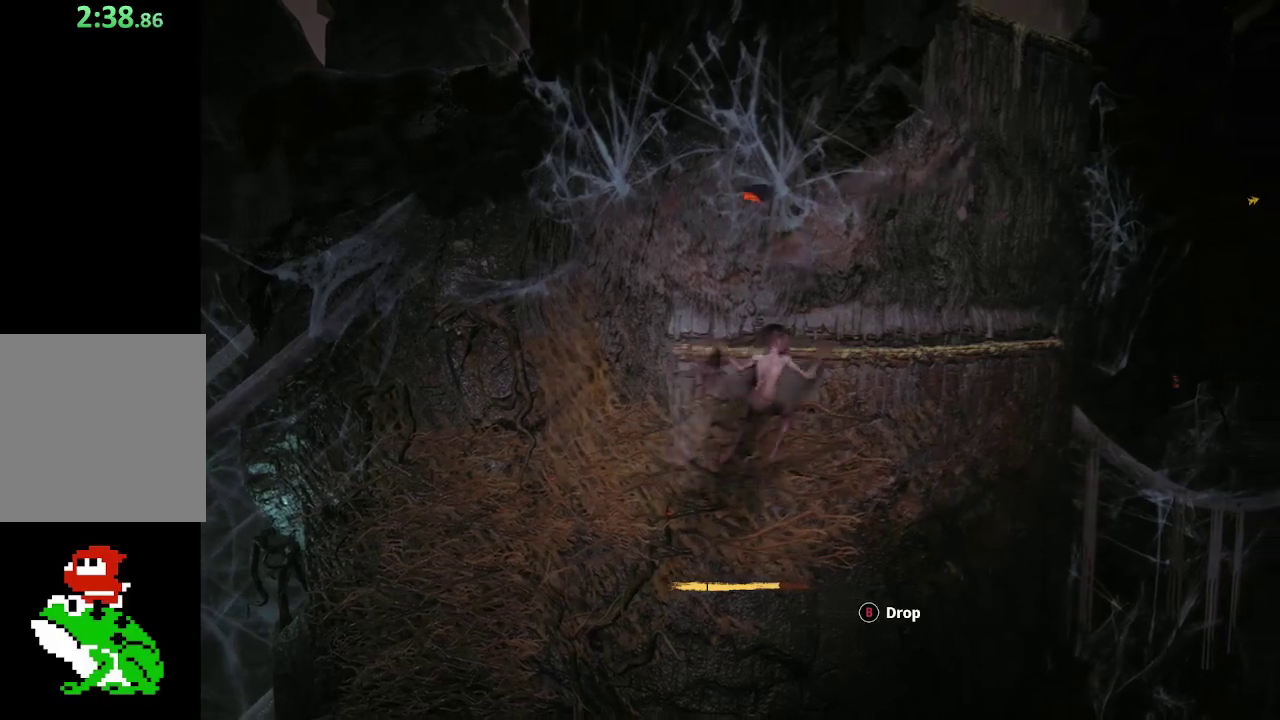
{"buttons": [], "left_stick": "right", "right_stick": "left", "button_events": []}
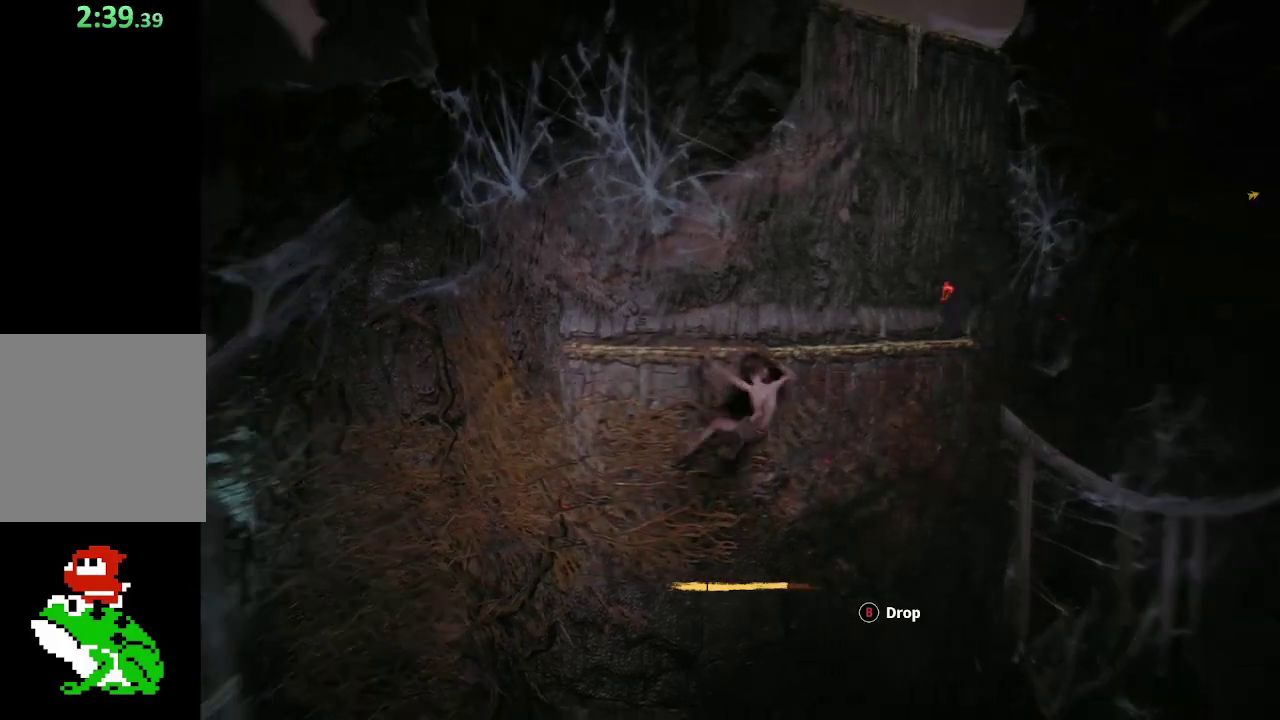
{"buttons": [], "left_stick": "right", "right_stick": "center", "button_events": []}
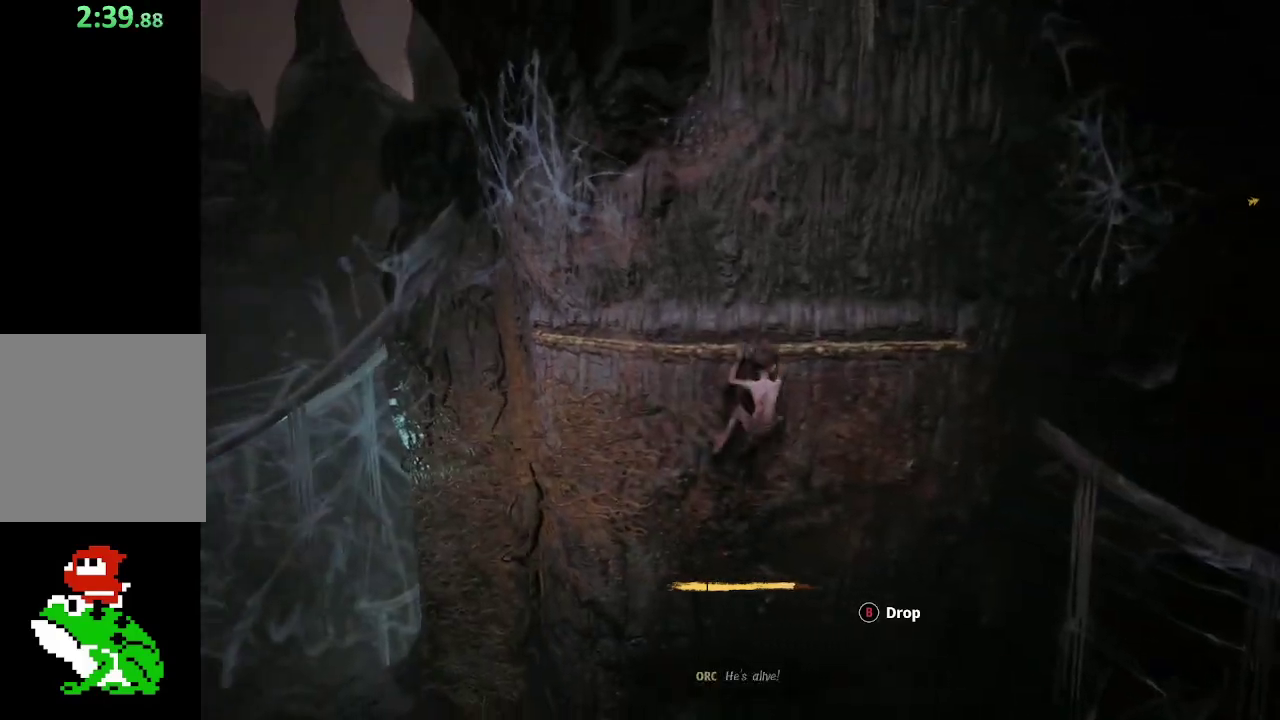
{"buttons": ["A"], "left_stick": "down-left", "right_stick": "center", "button_events": [[450, "A", "down"]]}
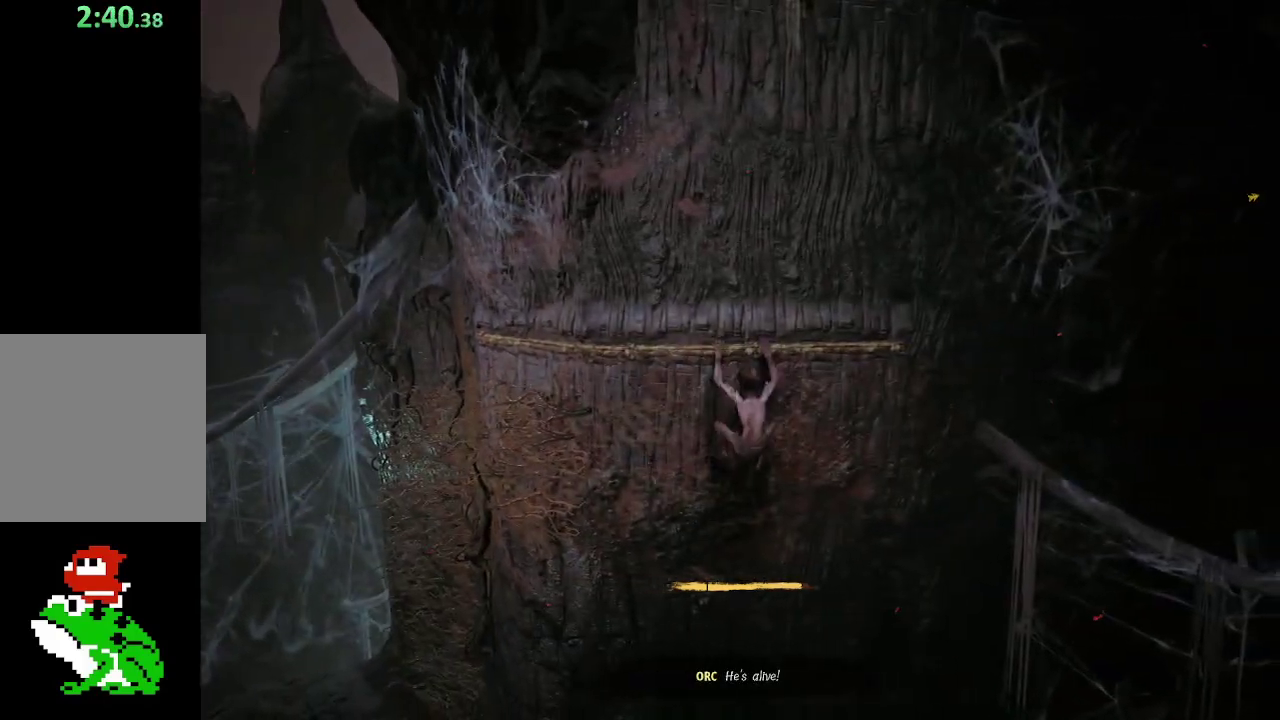
{"buttons": ["A"], "left_stick": "down-left", "right_stick": "center", "button_events": []}
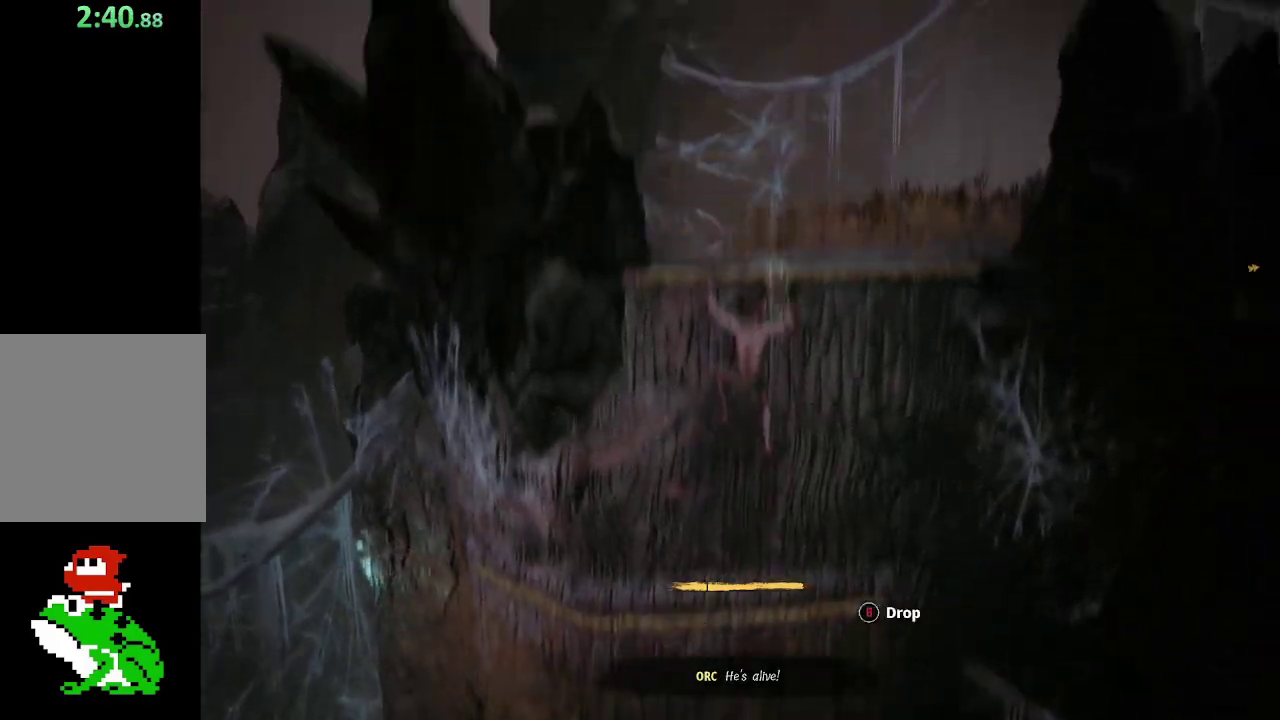
{"buttons": [], "left_stick": "up", "right_stick": "right", "button_events": [[183, "A", "up"]]}
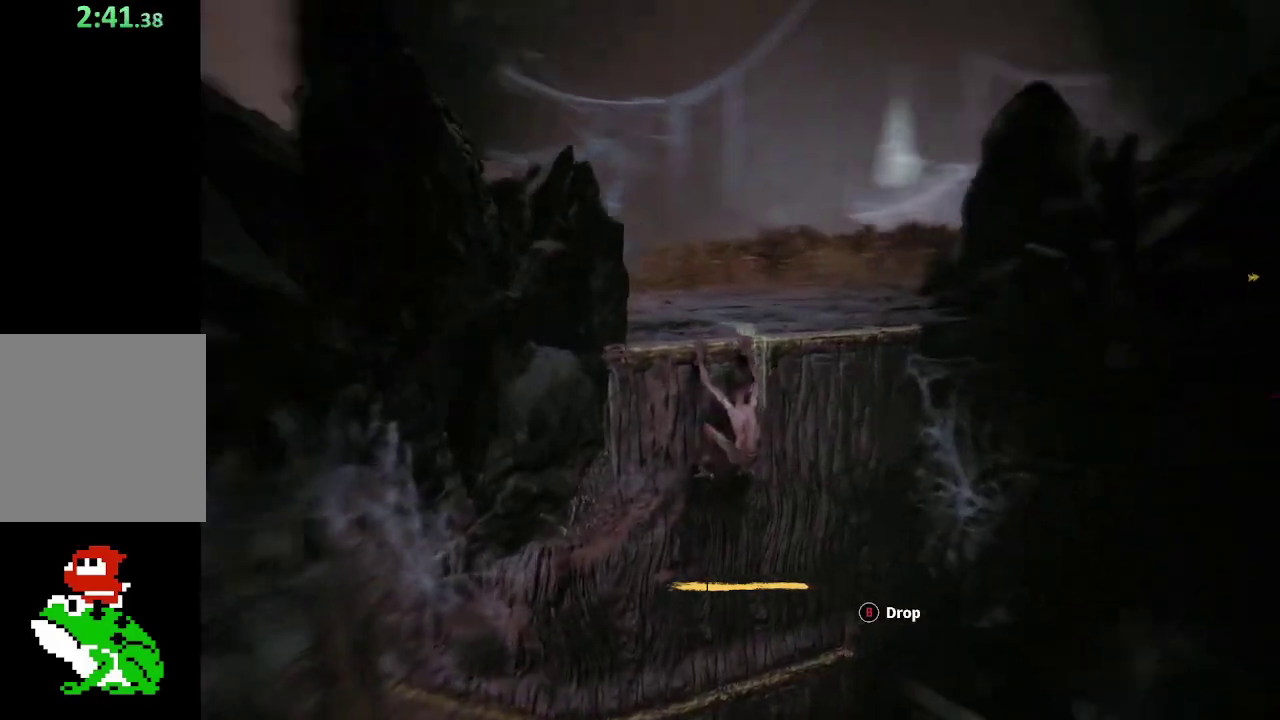
{"buttons": [], "left_stick": "up-left", "right_stick": "right", "button_events": []}
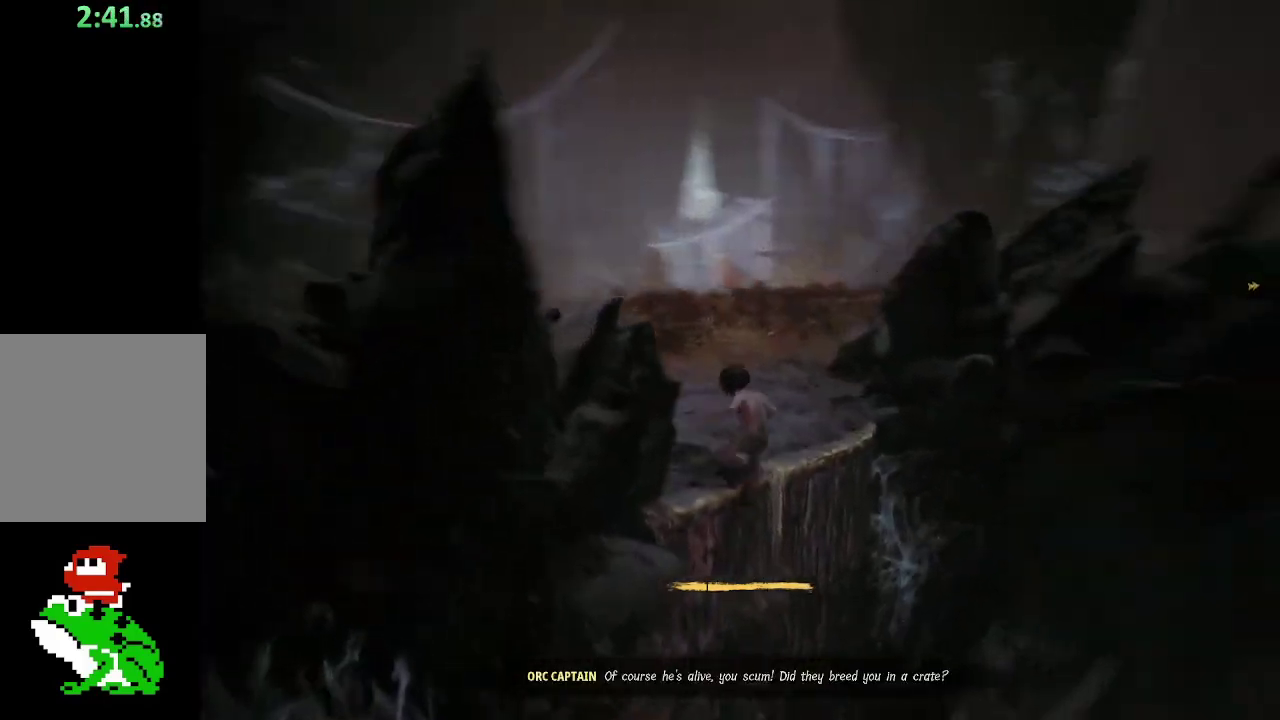
{"buttons": [], "left_stick": "up-left", "right_stick": "right", "button_events": []}
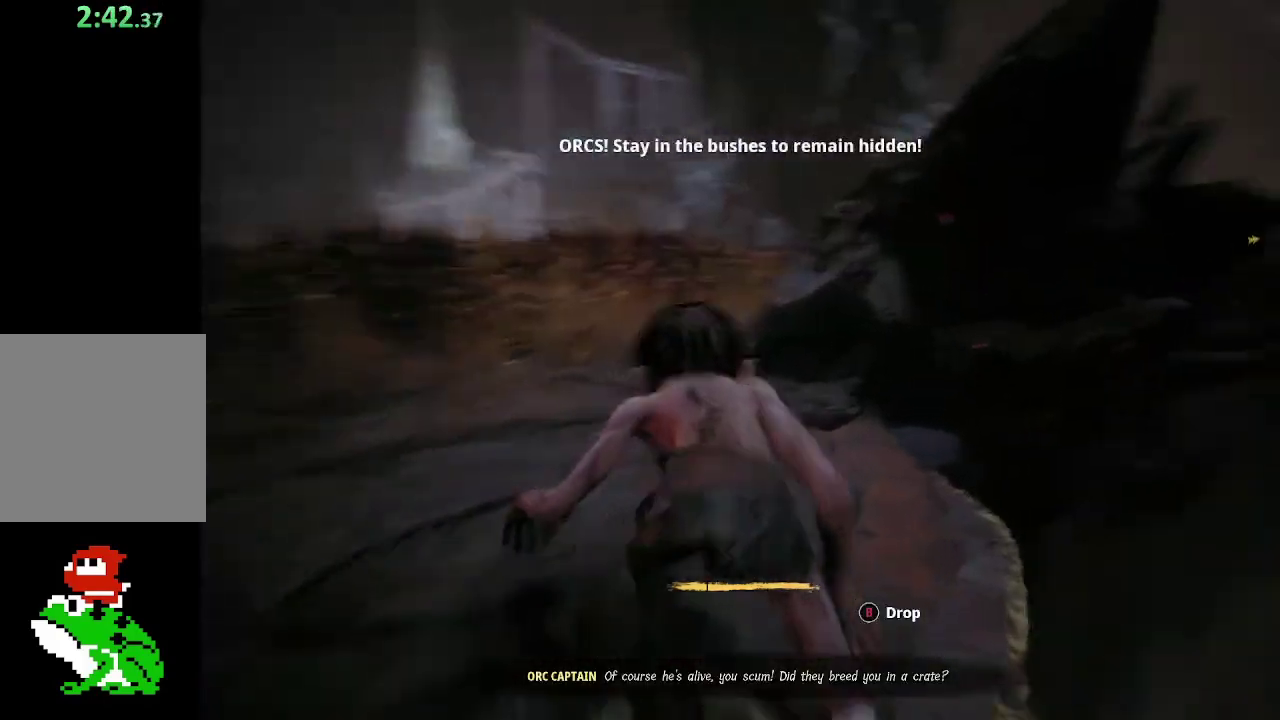
{"buttons": [], "left_stick": "left", "right_stick": "center", "button_events": [[133, "R2", "down"], [350, "R2", "up"]]}
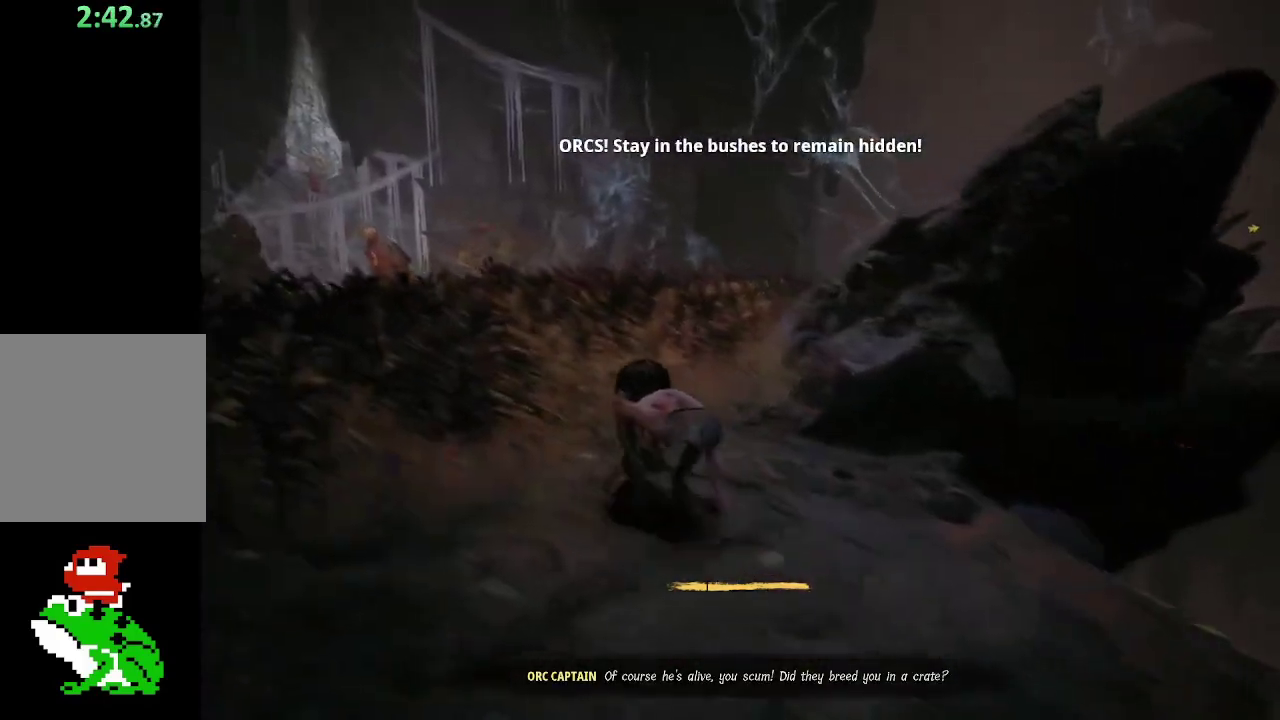
{"buttons": [], "left_stick": "up-left", "right_stick": "center", "button_events": []}